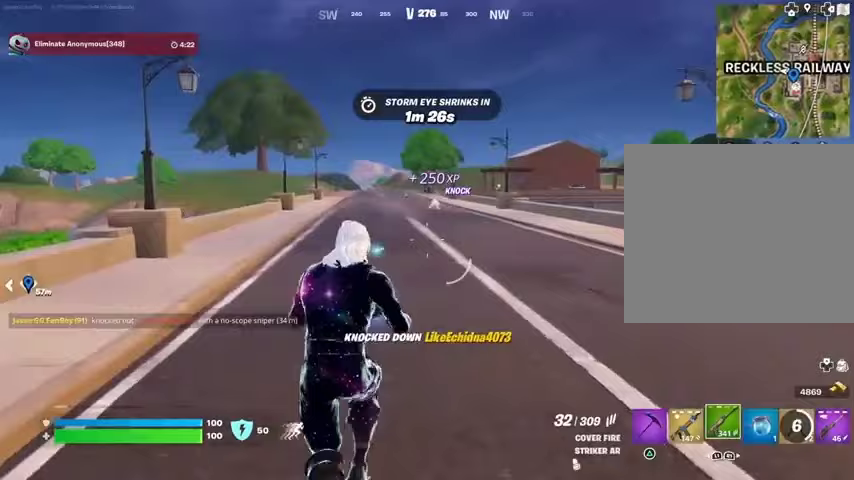
Gameplay with a controller (PlayStation layout); each line is a JSON object with the inputs held at the frame after it. "events" lists button and stick changes between this image and that frame as [ms after this image, input, new state], when the widget could be followed in between. Not read: L1 R1.
{"buttons": [], "left_stick": "up", "right_stick": "center", "events": [[367, "CROSS", "down"], [467, "CROSS", "up"]]}
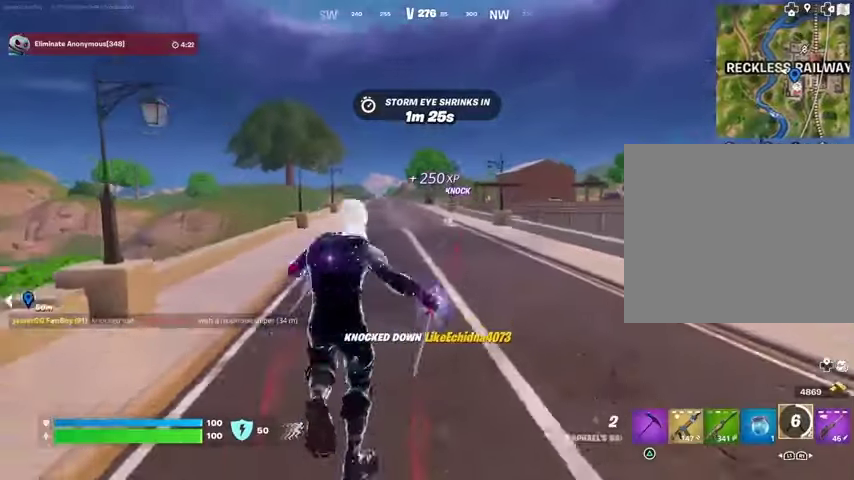
{"buttons": [], "left_stick": "up", "right_stick": "center", "events": [[67, "L2", "down"], [67, "right_stick", "up"], [133, "L2", "up"], [167, "right_stick", "center"]]}
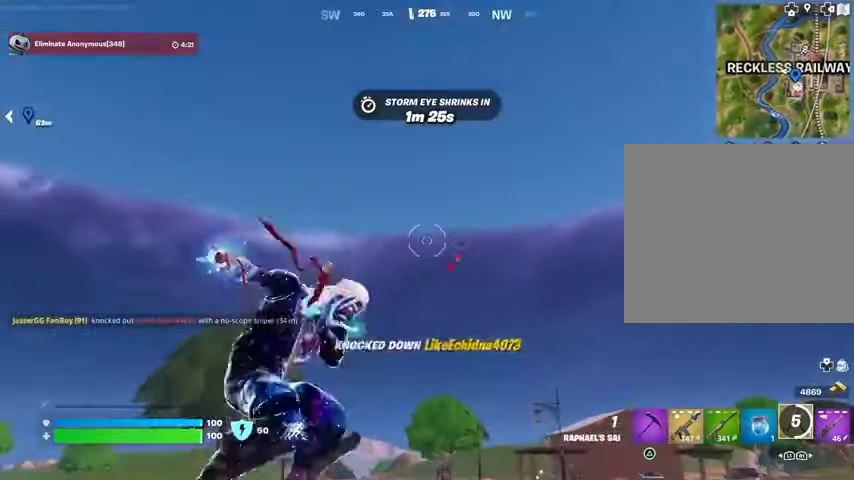
{"buttons": [], "left_stick": "center", "right_stick": "center", "events": [[67, "right_stick", "down"], [333, "left_stick", "center"], [333, "right_stick", "center"]]}
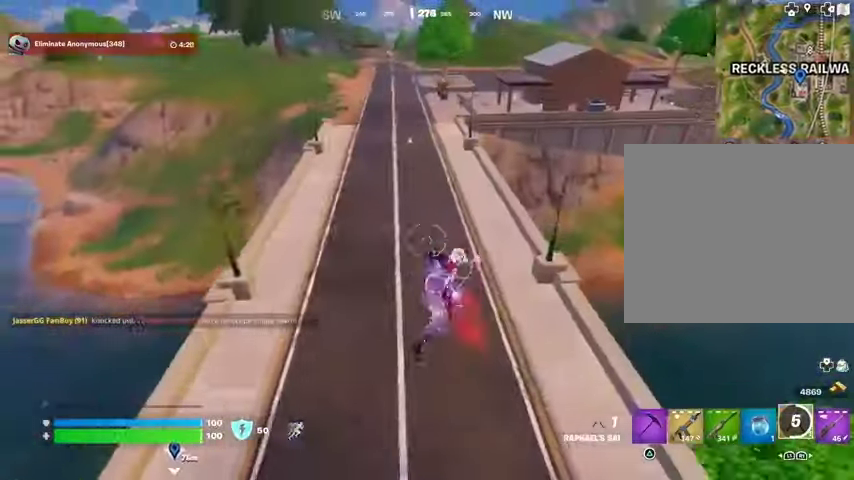
{"buttons": [], "left_stick": "up-left", "right_stick": "center", "events": [[33, "left_stick", "up"], [233, "right_stick", "down-right"], [300, "left_stick", "up-left"], [333, "right_stick", "center"]]}
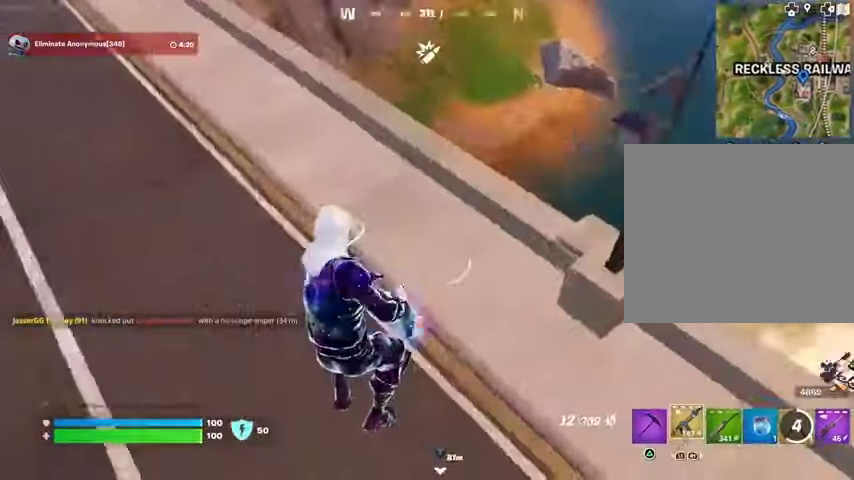
{"buttons": [], "left_stick": "up-right", "right_stick": "center", "events": [[100, "right_stick", "right"], [233, "left_stick", "up"], [233, "right_stick", "up-right"], [333, "left_stick", "up-right"], [500, "right_stick", "center"]]}
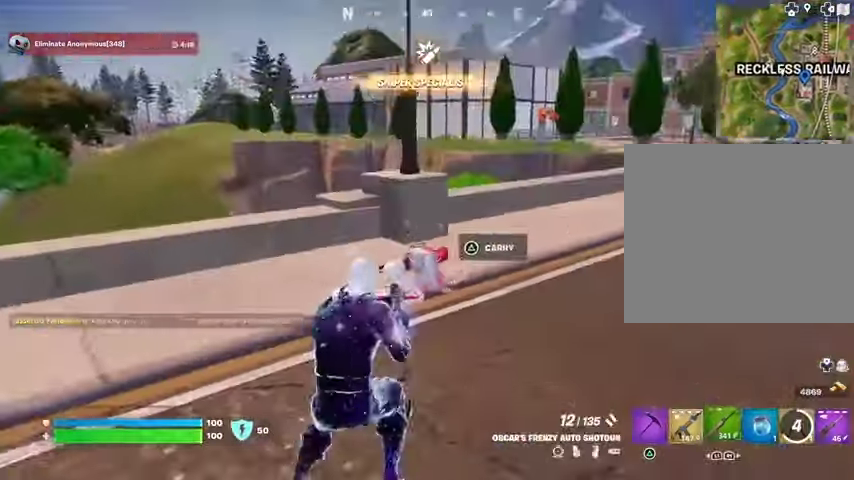
{"buttons": ["R2"], "left_stick": "down-left", "right_stick": "center", "events": [[33, "right_stick", "down-left"], [167, "right_stick", "center"], [300, "left_stick", "up"], [400, "R2", "down"], [500, "left_stick", "down-left"]]}
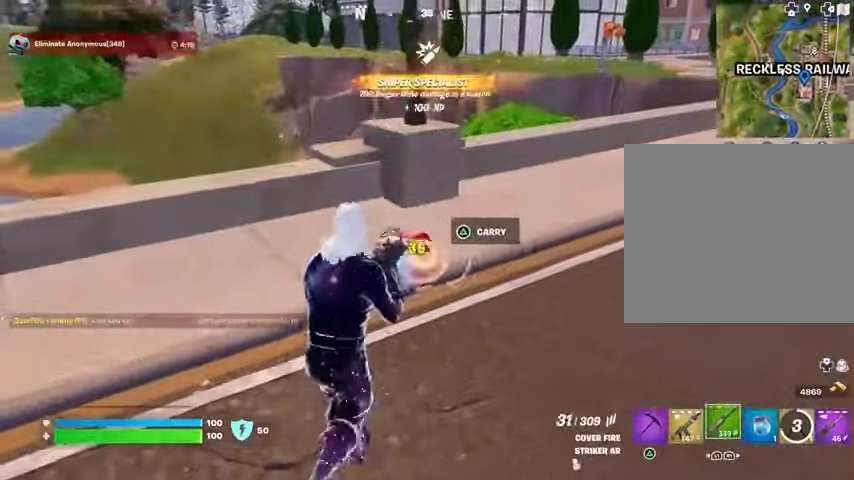
{"buttons": ["R2"], "left_stick": "left", "right_stick": "center", "events": [[167, "left_stick", "down"], [400, "left_stick", "left"]]}
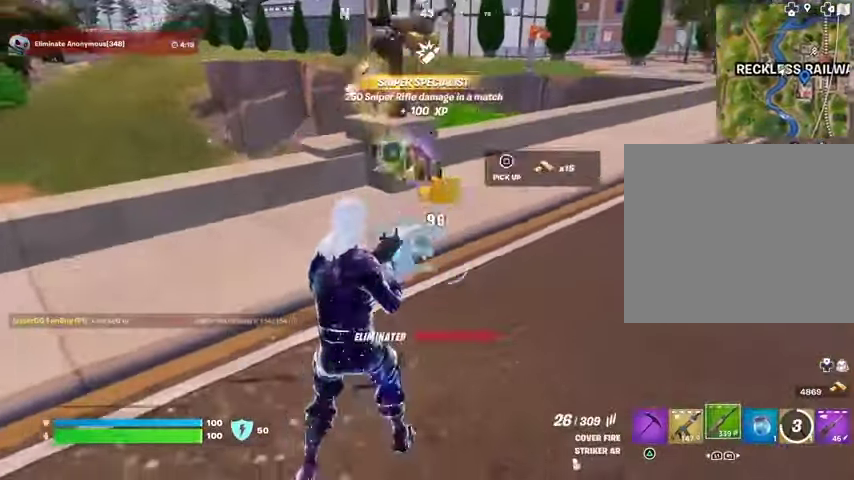
{"buttons": [], "left_stick": "up-left", "right_stick": "center", "events": [[133, "R2", "up"], [200, "TRIANGLE", "down"], [233, "TRIANGLE", "up"], [233, "left_stick", "up-left"]]}
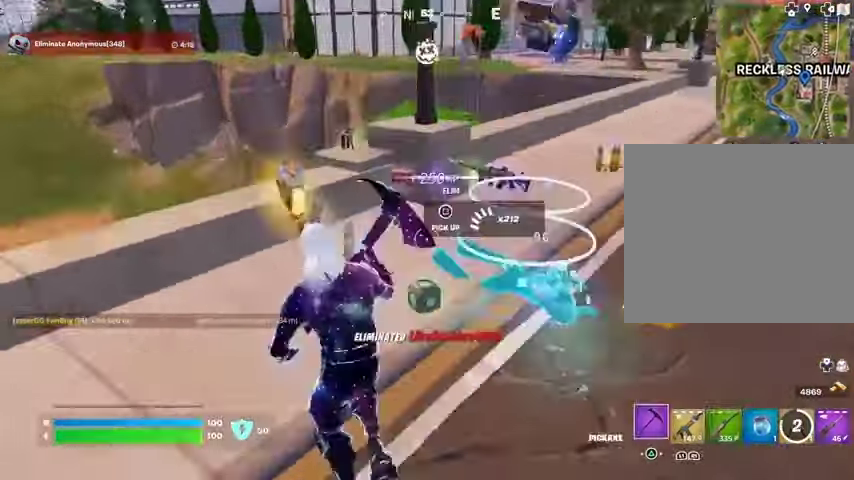
{"buttons": ["SQUARE"], "left_stick": "down", "right_stick": "center", "events": [[233, "left_stick", "left"], [467, "left_stick", "down"], [500, "SQUARE", "down"]]}
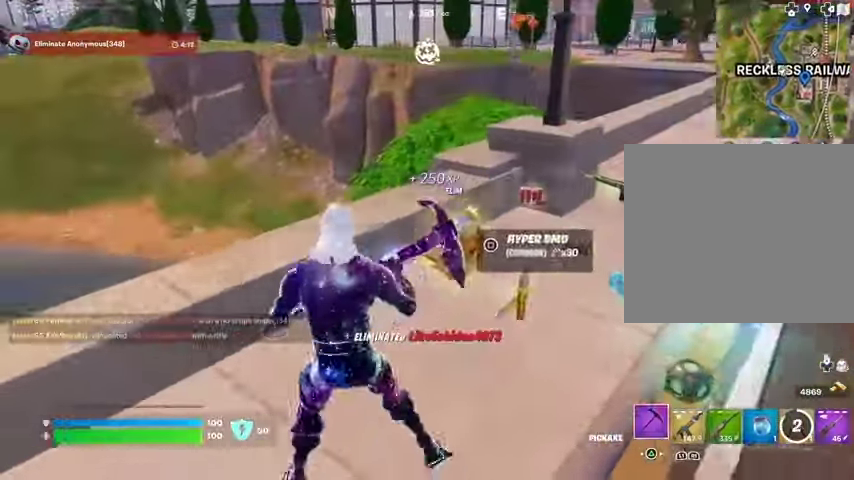
{"buttons": [], "left_stick": "up", "right_stick": "center", "events": [[33, "left_stick", "down-right"], [67, "SQUARE", "up"], [333, "SQUARE", "down"], [333, "left_stick", "left"], [400, "SQUARE", "up"], [433, "left_stick", "up"]]}
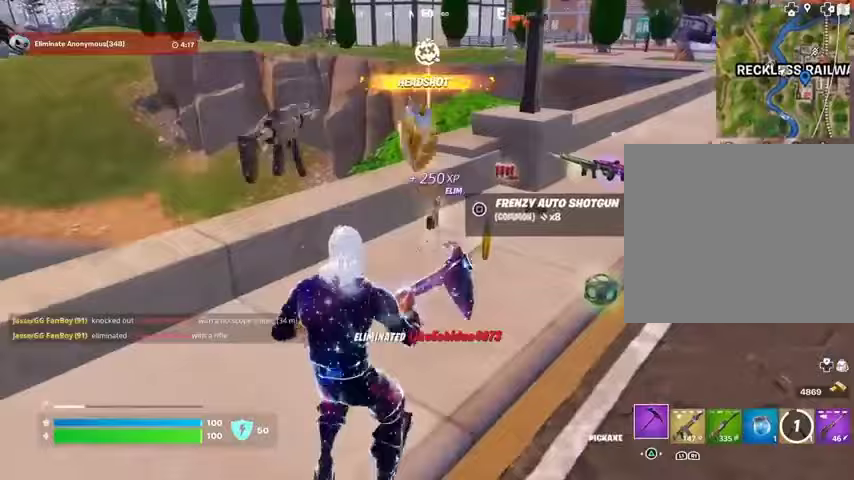
{"buttons": [], "left_stick": "up-left", "right_stick": "center", "events": [[167, "right_stick", "right"], [267, "L3", "down"], [333, "right_stick", "center"], [367, "L3", "up"], [467, "left_stick", "up-left"]]}
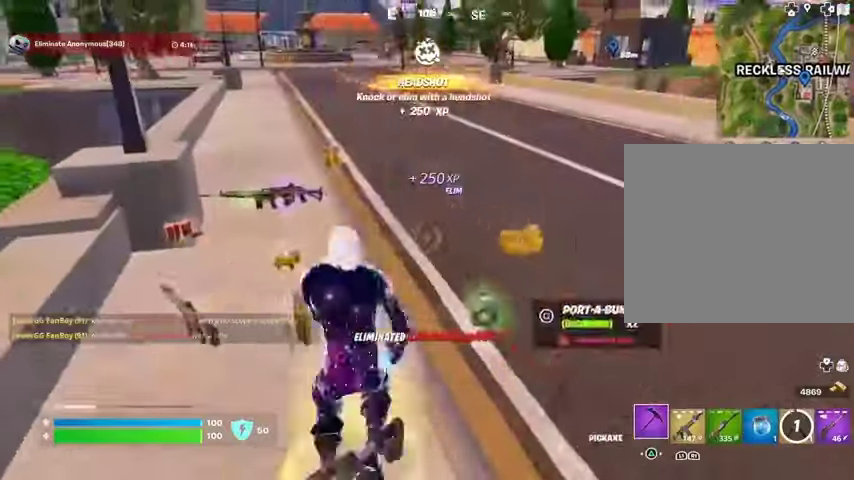
{"buttons": [], "left_stick": "up", "right_stick": "center", "events": [[167, "left_stick", "up"], [300, "left_stick", "up-left"], [400, "left_stick", "up"]]}
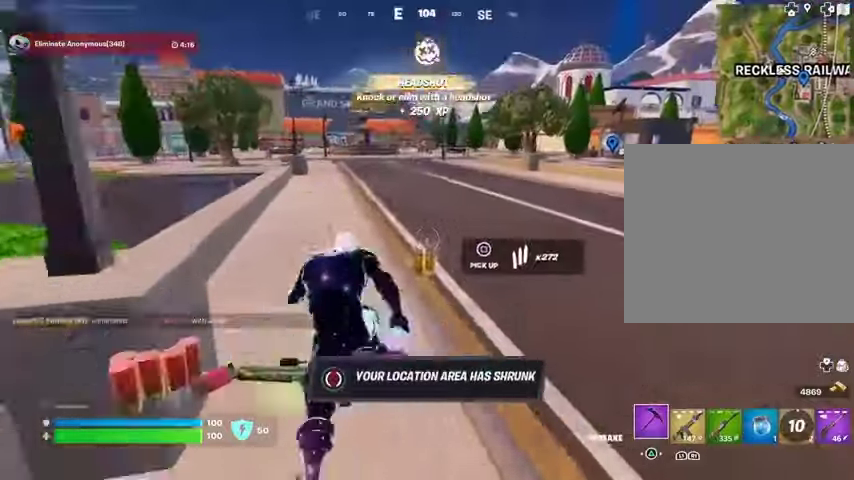
{"buttons": [], "left_stick": "up-right", "right_stick": "center", "events": [[300, "left_stick", "up-right"]]}
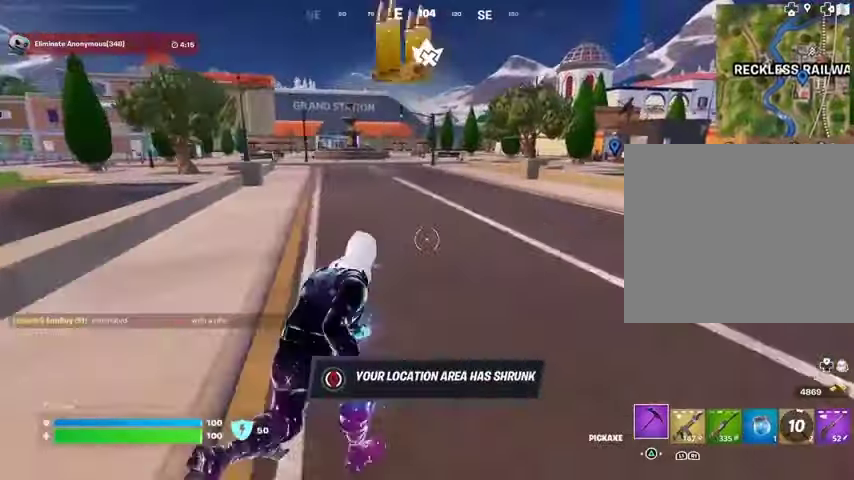
{"buttons": [], "left_stick": "up", "right_stick": "center", "events": [[200, "CROSS", "down"], [300, "CROSS", "up"], [333, "left_stick", "up"]]}
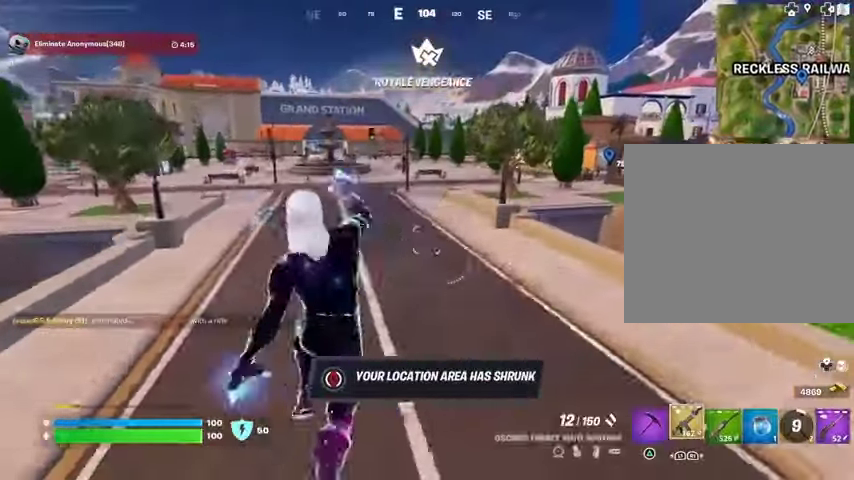
{"buttons": [], "left_stick": "up", "right_stick": "center", "events": []}
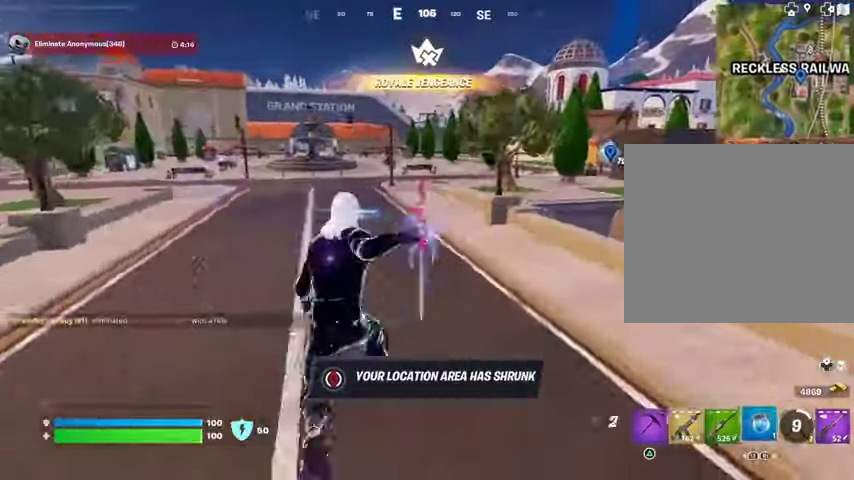
{"buttons": [], "left_stick": "up", "right_stick": "down", "events": [[33, "R3", "down"], [133, "R3", "up"], [133, "right_stick", "up-right"], [200, "right_stick", "center"], [467, "right_stick", "down"]]}
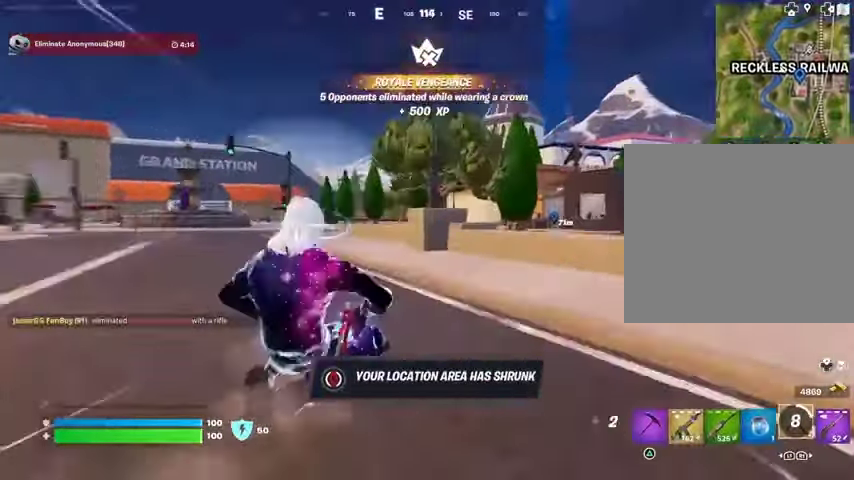
{"buttons": [], "left_stick": "up", "right_stick": "center", "events": [[67, "left_stick", "up-right"], [100, "right_stick", "center"], [200, "left_stick", "up"], [367, "CROSS", "down"], [467, "CROSS", "up"]]}
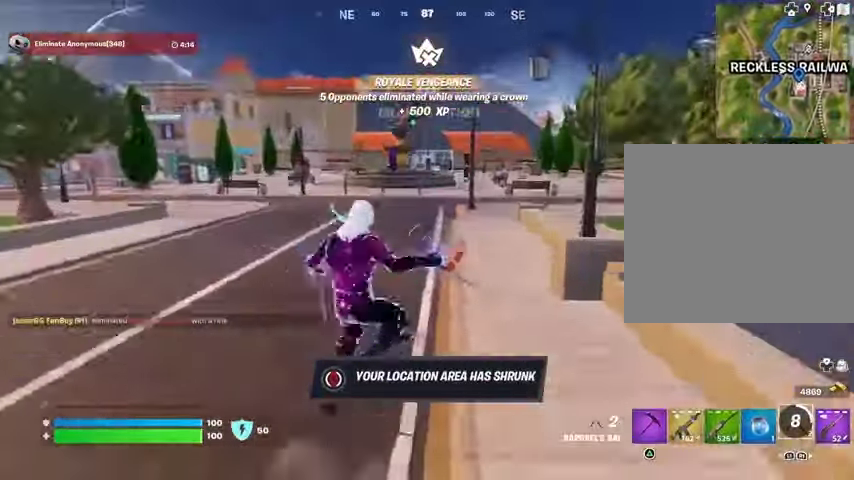
{"buttons": [], "left_stick": "up-right", "right_stick": "left", "events": [[400, "R3", "down"], [400, "left_stick", "up-right"], [467, "R3", "up"], [467, "right_stick", "left"]]}
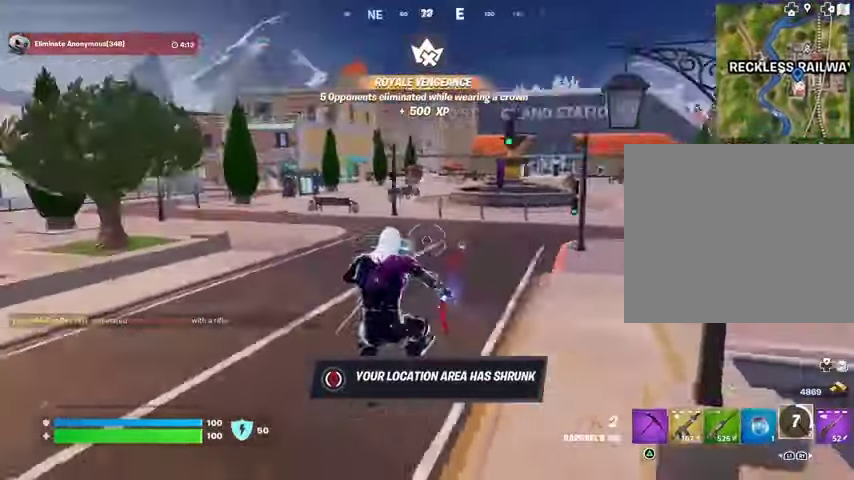
{"buttons": [], "left_stick": "up-left", "right_stick": "right", "events": [[100, "right_stick", "center"], [200, "left_stick", "up"], [233, "right_stick", "right"], [367, "CROSS", "down"], [367, "L3", "down"], [367, "left_stick", "up-left"], [500, "CROSS", "up"], [500, "L3", "up"]]}
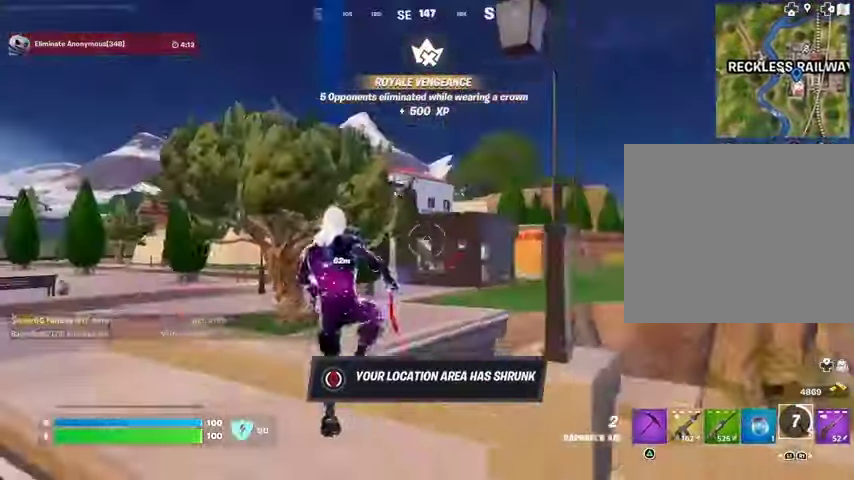
{"buttons": [], "left_stick": "up-left", "right_stick": "left", "events": [[33, "right_stick", "center"], [300, "CROSS", "down"], [367, "CROSS", "up"], [500, "right_stick", "left"]]}
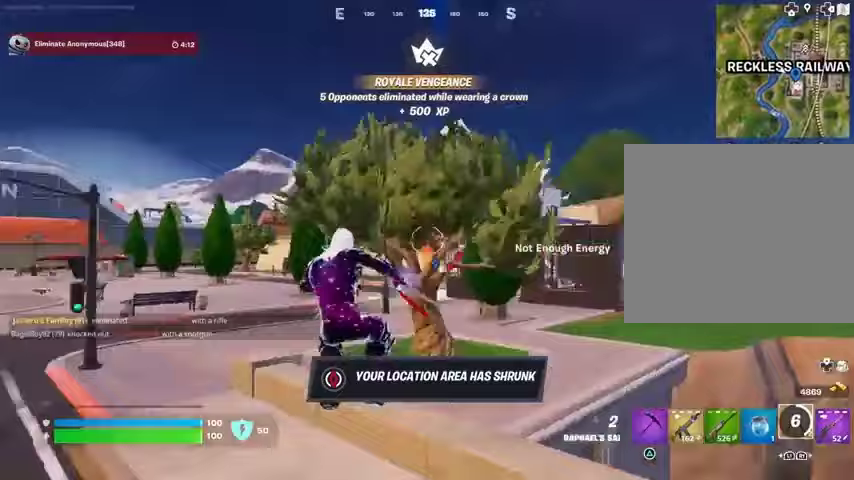
{"buttons": [], "left_stick": "up", "right_stick": "center", "events": [[67, "left_stick", "up"], [100, "right_stick", "center"], [400, "right_stick", "down-left"], [500, "right_stick", "center"]]}
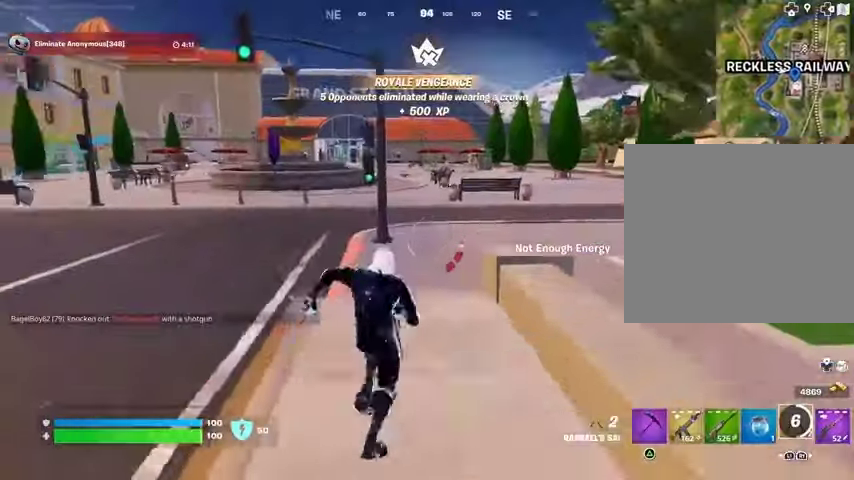
{"buttons": [], "left_stick": "up", "right_stick": "center", "events": []}
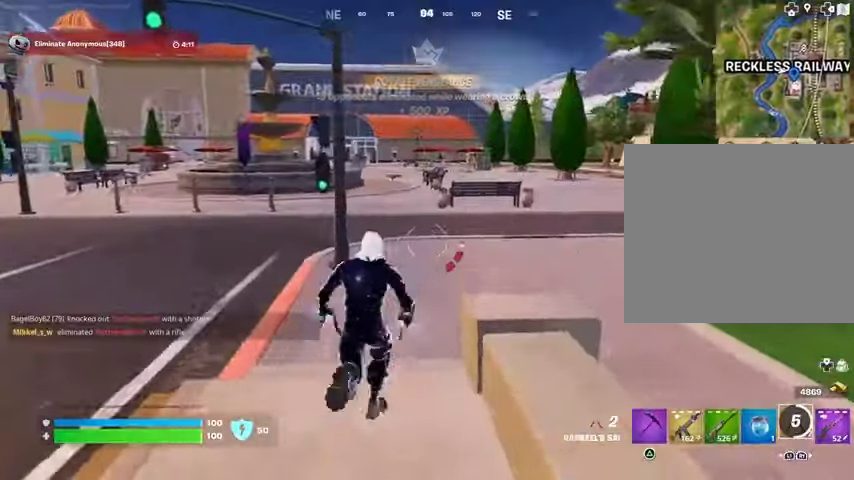
{"buttons": [], "left_stick": "up-left", "right_stick": "center", "events": [[100, "right_stick", "right"], [233, "right_stick", "center"], [367, "right_stick", "right"], [400, "left_stick", "up-left"], [433, "right_stick", "center"]]}
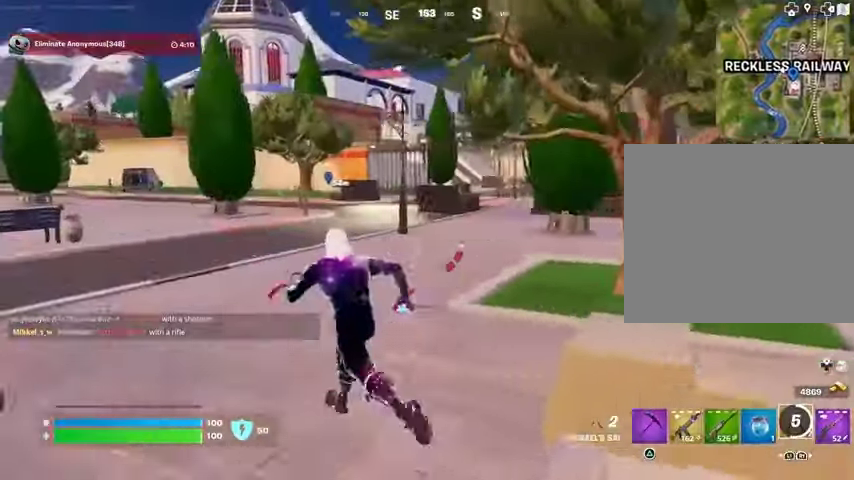
{"buttons": [], "left_stick": "up-left", "right_stick": "center", "events": [[67, "CROSS", "down"], [133, "CROSS", "up"]]}
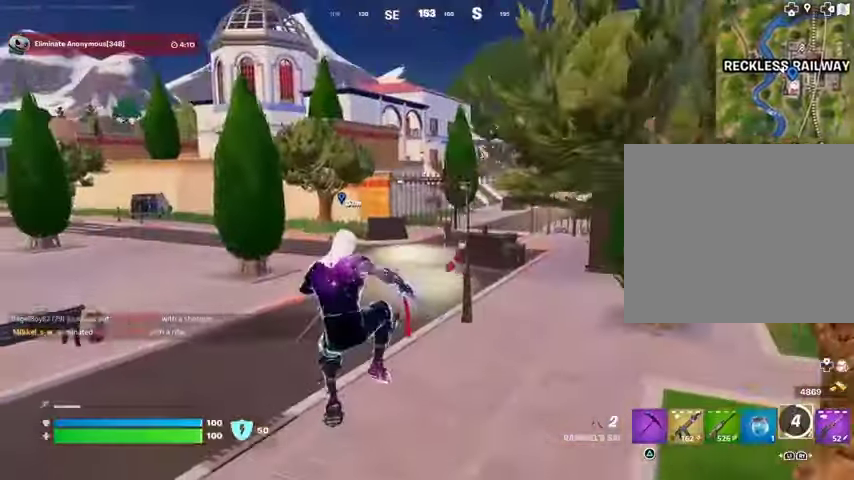
{"buttons": [], "left_stick": "up-right", "right_stick": "center", "events": [[167, "right_stick", "left"], [200, "left_stick", "up-right"], [333, "right_stick", "center"]]}
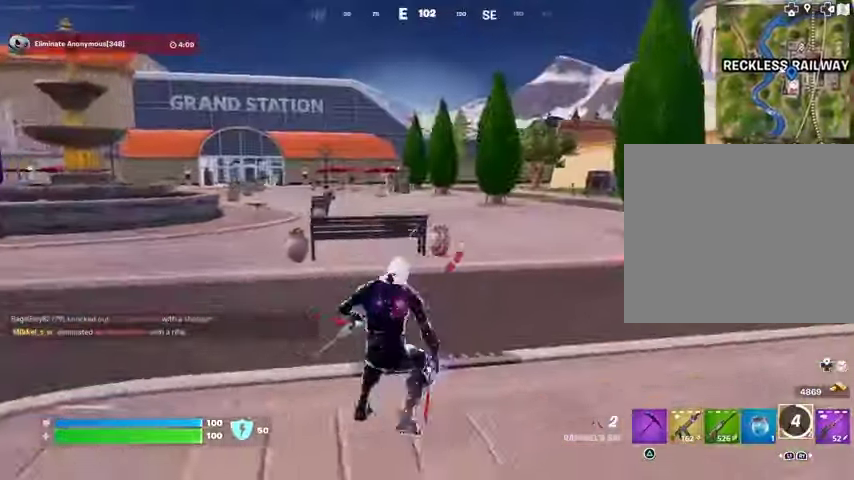
{"buttons": [], "left_stick": "up-left", "right_stick": "center", "events": [[33, "CROSS", "down"], [100, "CROSS", "up"], [400, "left_stick", "up"], [500, "left_stick", "up-left"]]}
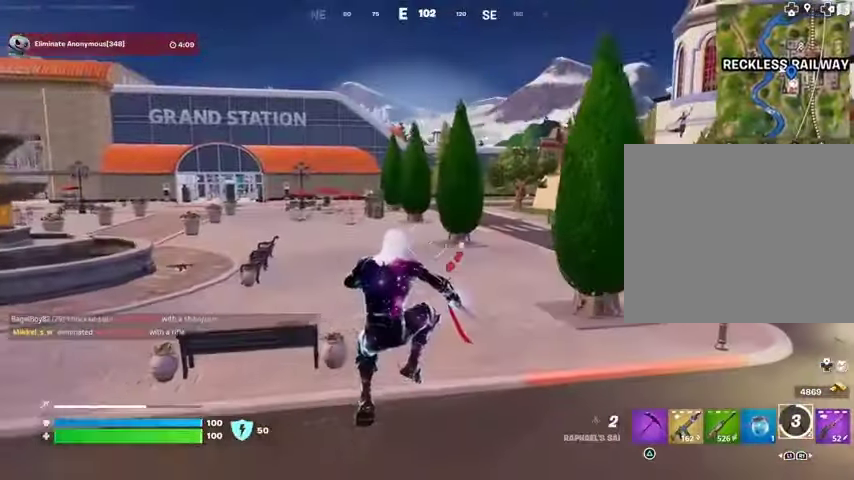
{"buttons": [], "left_stick": "up", "right_stick": "center", "events": [[133, "right_stick", "up-left"], [267, "left_stick", "up"], [333, "L2", "down"], [433, "right_stick", "center"], [467, "L2", "up"]]}
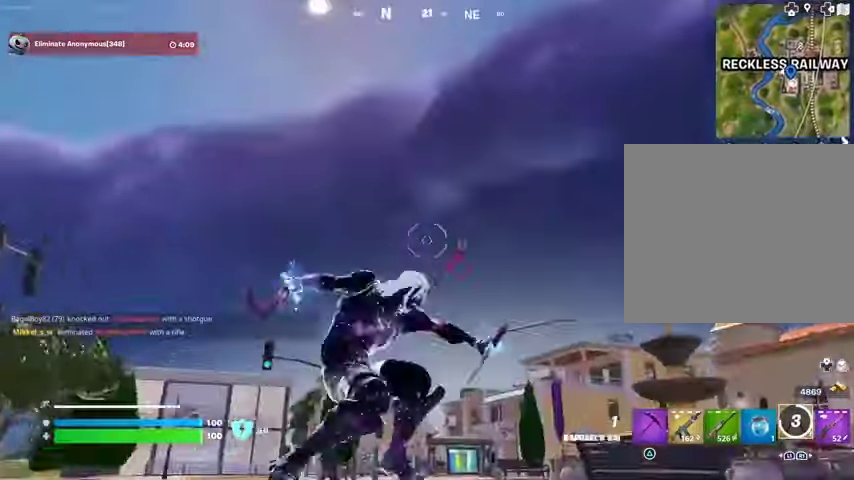
{"buttons": [], "left_stick": "up", "right_stick": "down", "events": [[67, "right_stick", "up-left"], [133, "right_stick", "left"], [233, "right_stick", "center"], [467, "right_stick", "down"]]}
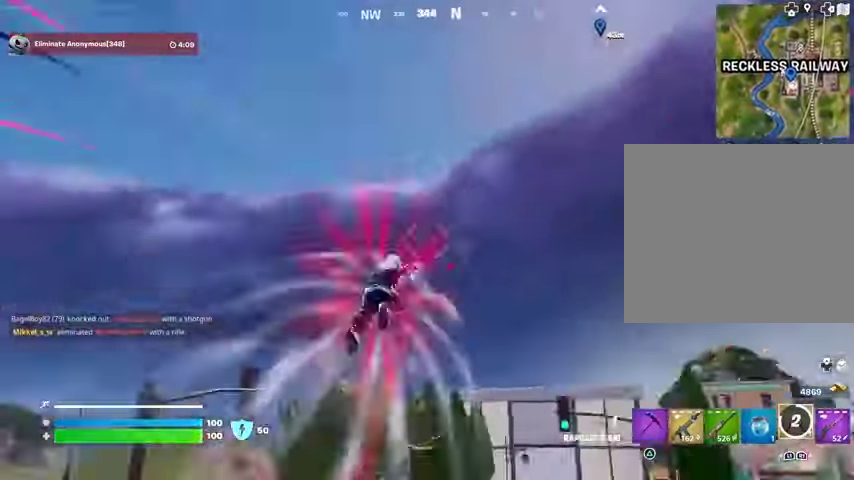
{"buttons": [], "left_stick": "up-right", "right_stick": "center", "events": [[167, "right_stick", "center"], [267, "left_stick", "up-right"]]}
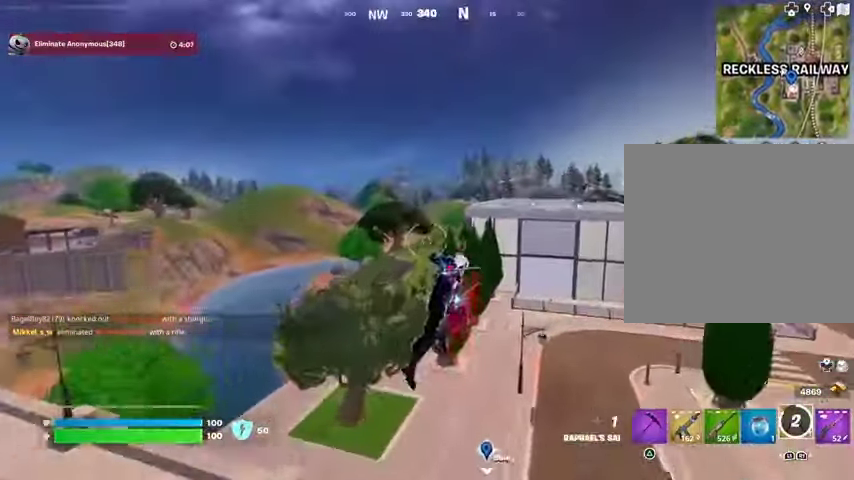
{"buttons": [], "left_stick": "up", "right_stick": "center", "events": [[300, "left_stick", "up"], [367, "right_stick", "up-right"], [400, "L2", "down"], [500, "L2", "up"], [500, "right_stick", "center"]]}